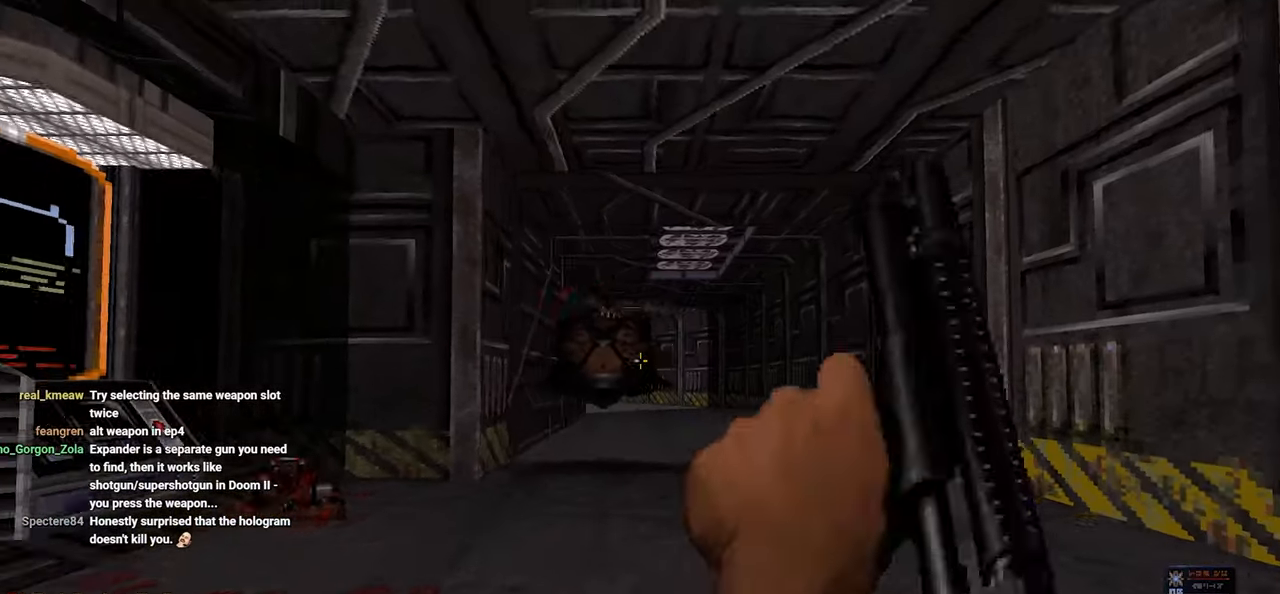
Gameplay with keyboard and mouse; each line is a JSON object with the keys and mouse buttons held at the frame after it. "events" lists presses ("down") and releases ("up") of "1", "2", "3", "4", "a", "alt", "c", "ctrl", "d", "e", "f", "q", "r", "s", "shift", "space", "tab", "v", "w", "x", "z", "mouse_left", "mouse_wheel" and "mouse_right" between this image and that frame as [ms after this image, input, new state], when the widget could be followed in between. "mouse_left", "mouse_wheel", "mouse_right" = the "left", "wheel", "right" buttons of the "mouse" list. No other keys are recorded. "wheel" means that the mouse wheel is clicked or scrolled. "mouse_move" is the direction in which the mouse moves at that frame (one of eight, or "still"), when it could be read.
{"keys": ["d", "s"], "mouse": [], "mouse_move": "left", "events": [[367, "w", "up"], [467, "s", "down"]]}
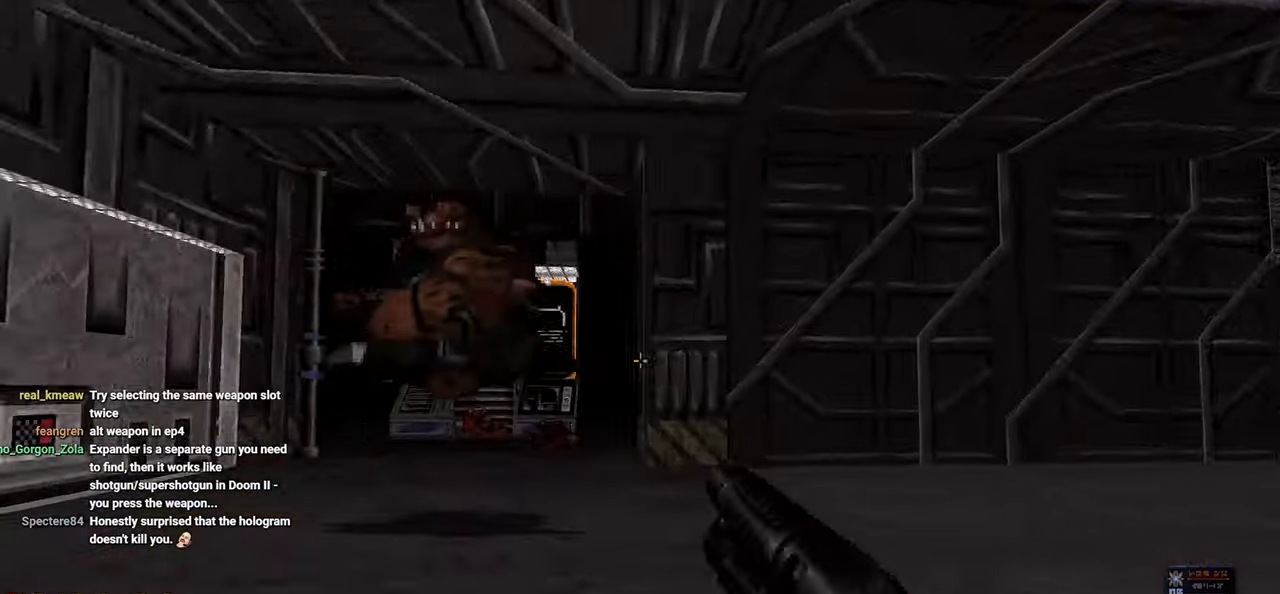
{"keys": ["s"], "mouse": [], "mouse_move": "left", "events": [[167, "d", "up"]]}
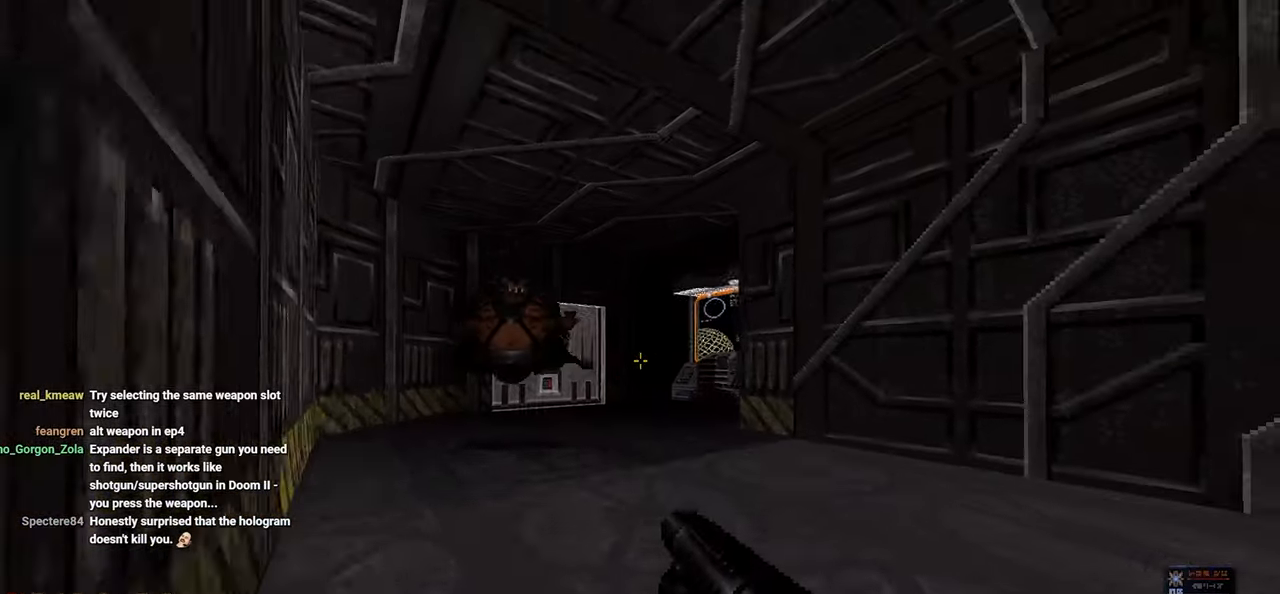
{"keys": ["d", "s"], "mouse": [], "mouse_move": "left", "events": [[267, "d", "down"]]}
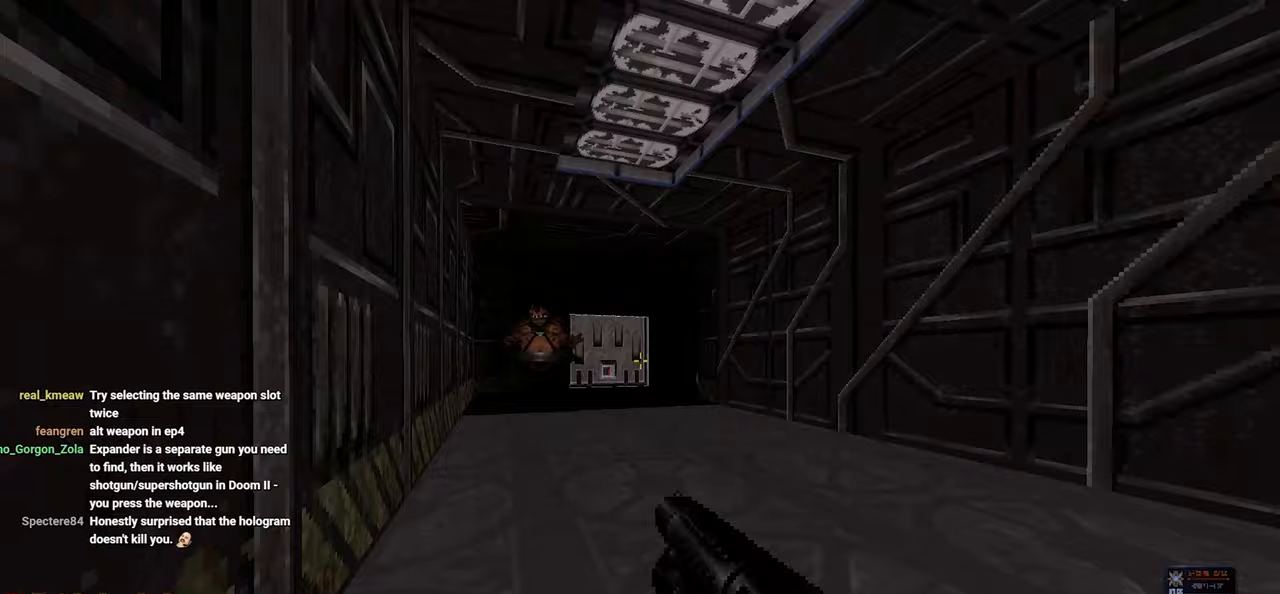
{"keys": [], "mouse": [], "mouse_move": "left", "events": [[133, "d", "up"], [183, "s", "up"]]}
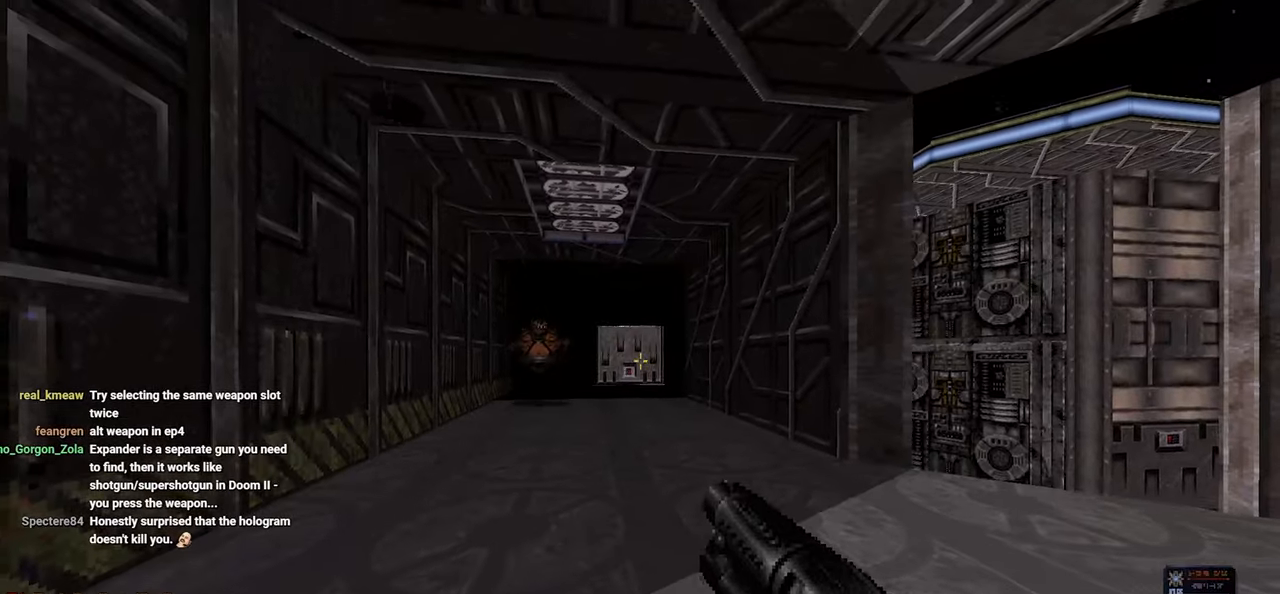
{"keys": [], "mouse": [], "mouse_move": "still", "events": []}
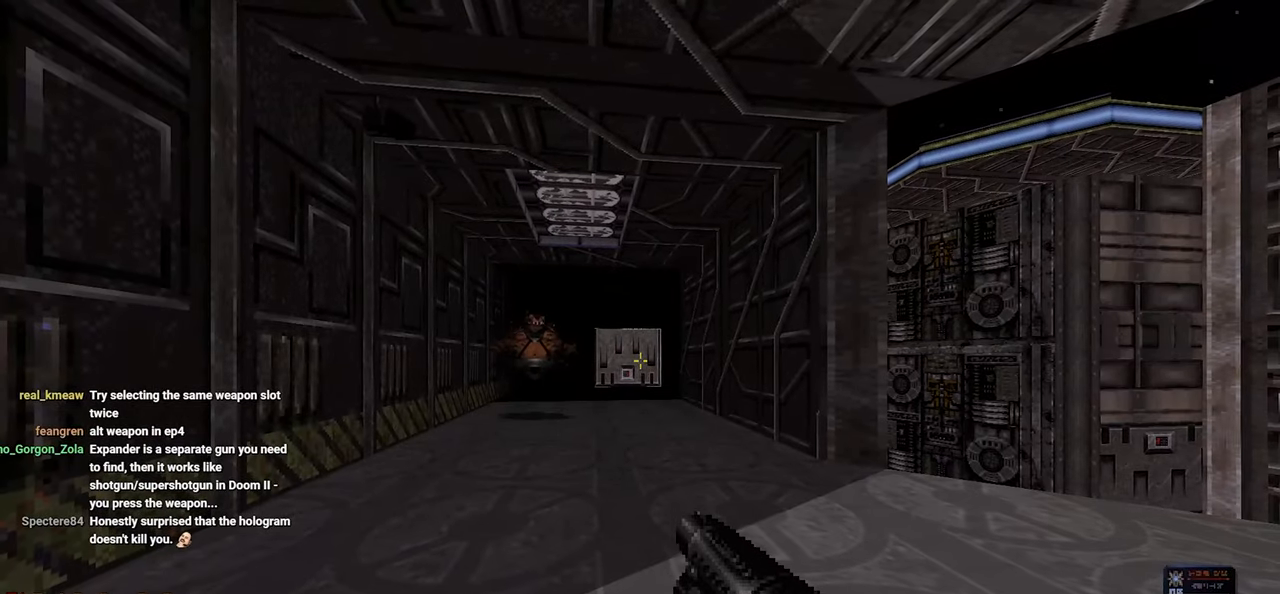
{"keys": ["w"], "mouse": [], "mouse_move": "left", "events": [[183, "d", "down"], [317, "d", "up"], [450, "w", "down"]]}
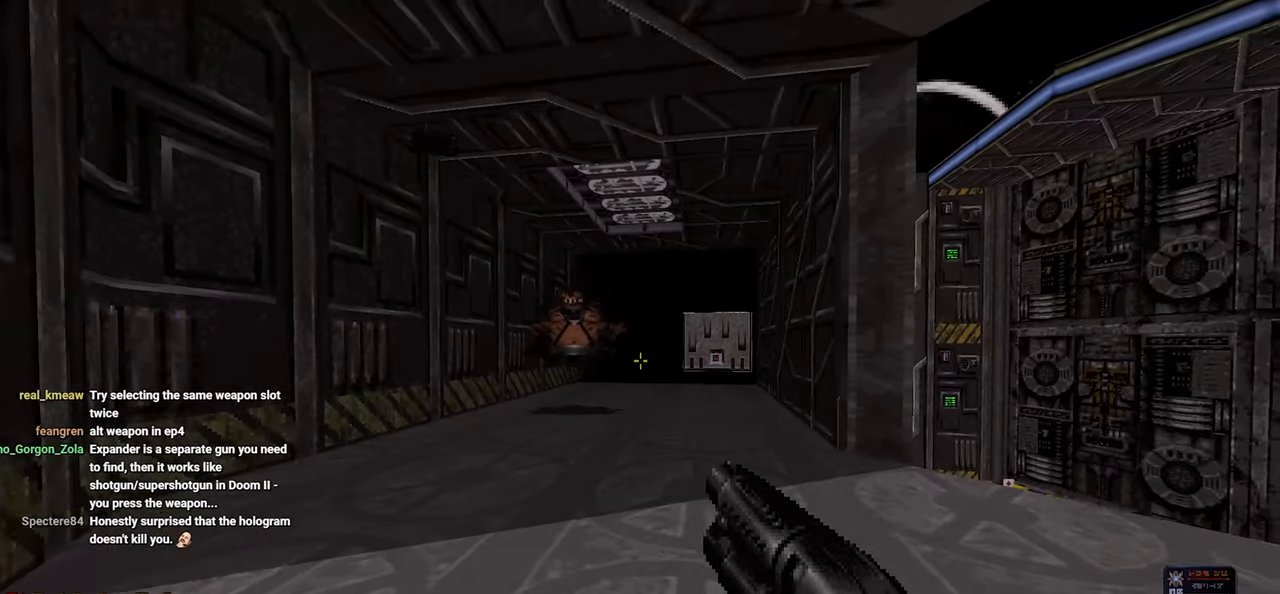
{"keys": [], "mouse": [], "mouse_move": "left", "events": [[283, "w", "up"]]}
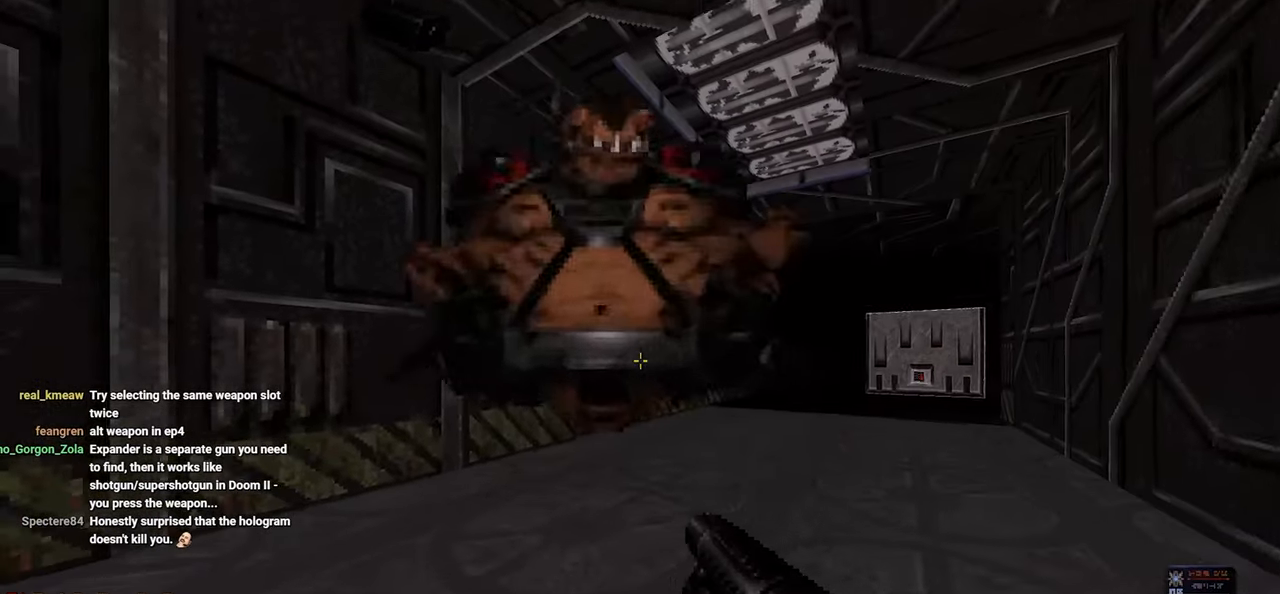
{"keys": ["a", "s"], "mouse": [], "mouse_move": "left", "events": [[400, "s", "down"], [433, "a", "down"]]}
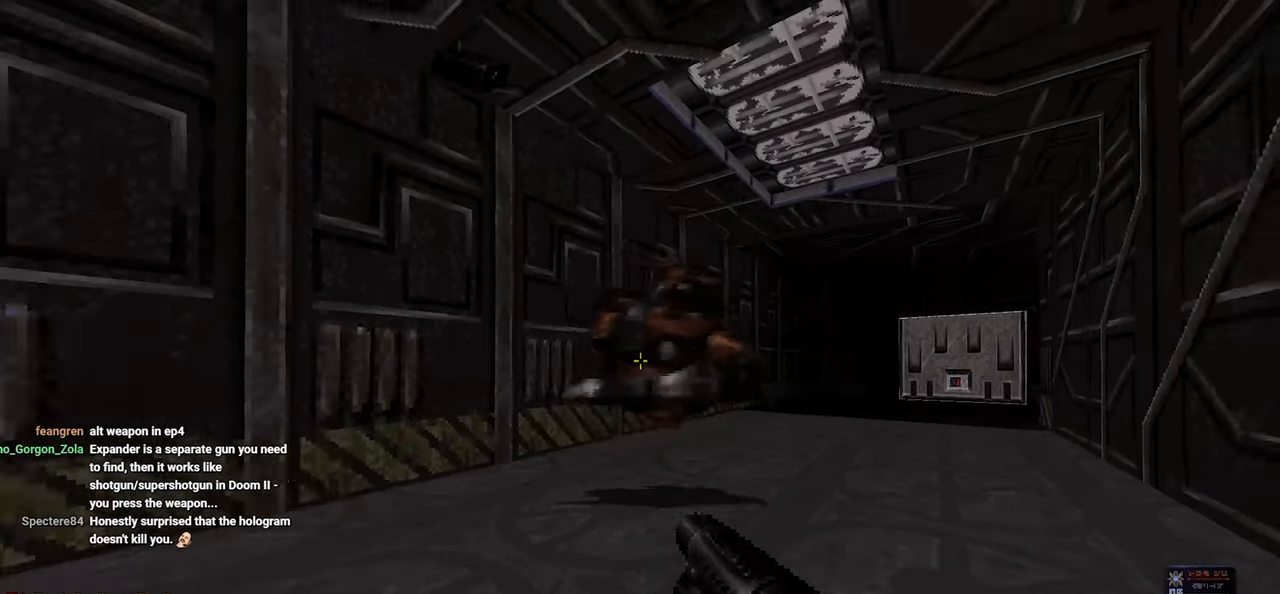
{"keys": [], "mouse": [], "mouse_move": "right", "events": [[83, "a", "up"], [167, "d", "down"], [217, "s", "up"], [267, "d", "up"]]}
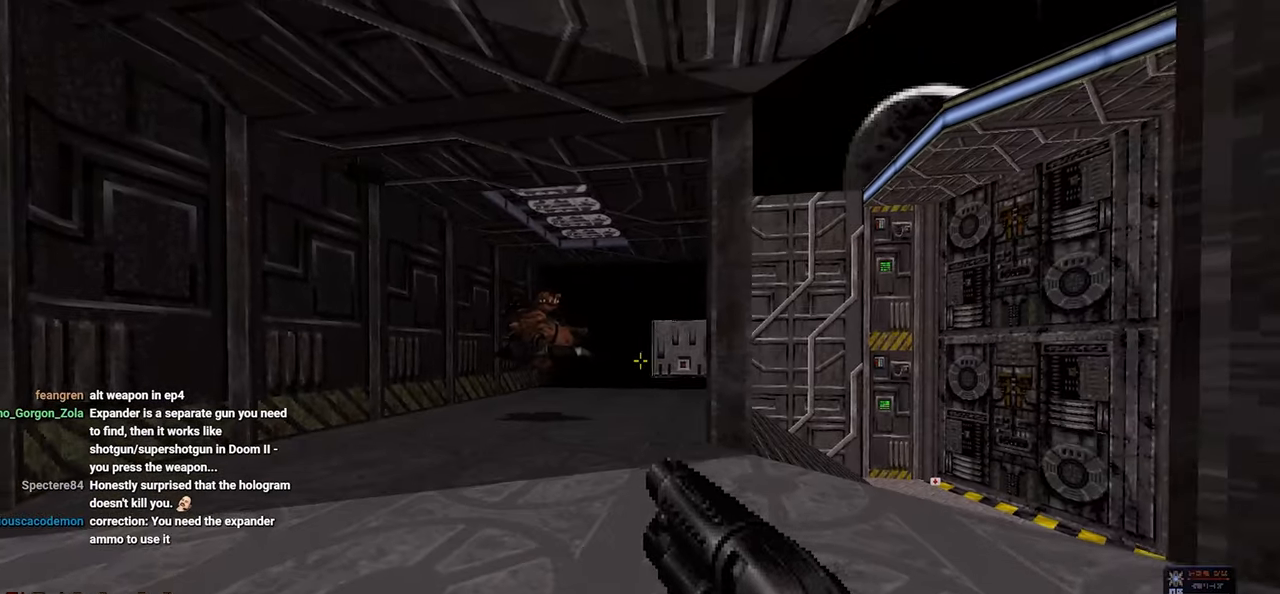
{"keys": ["d"], "mouse": [], "mouse_move": "left", "events": [[467, "d", "down"]]}
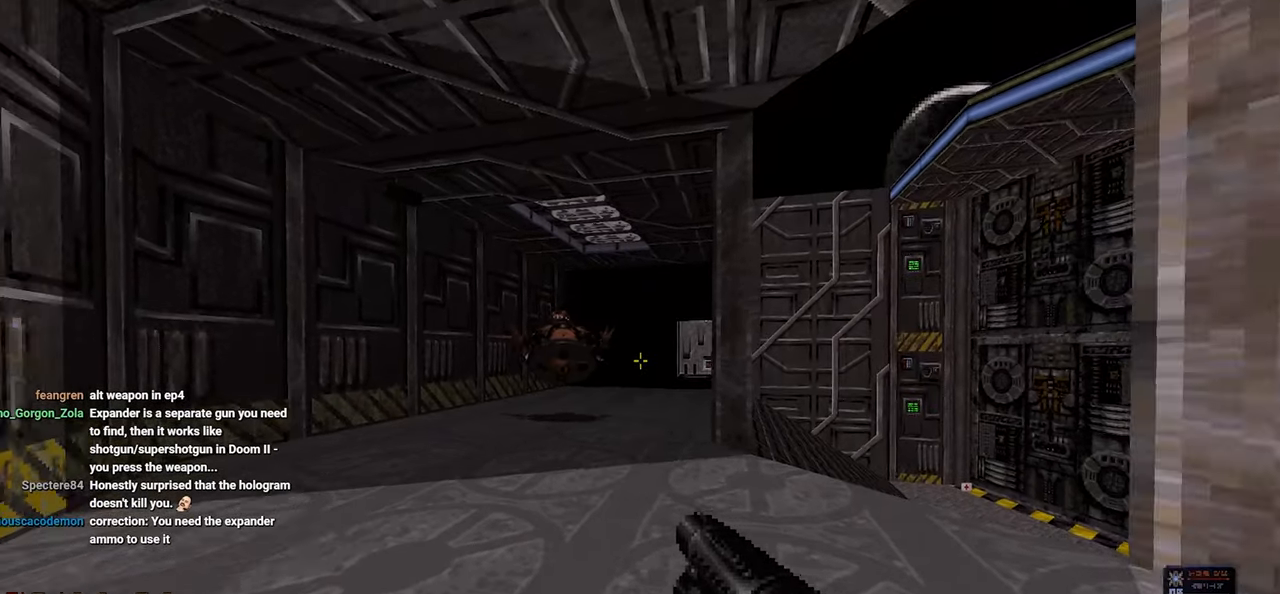
{"keys": [], "mouse": [], "mouse_move": "still", "events": [[100, "d", "up"], [100, "s", "down"], [200, "s", "up"]]}
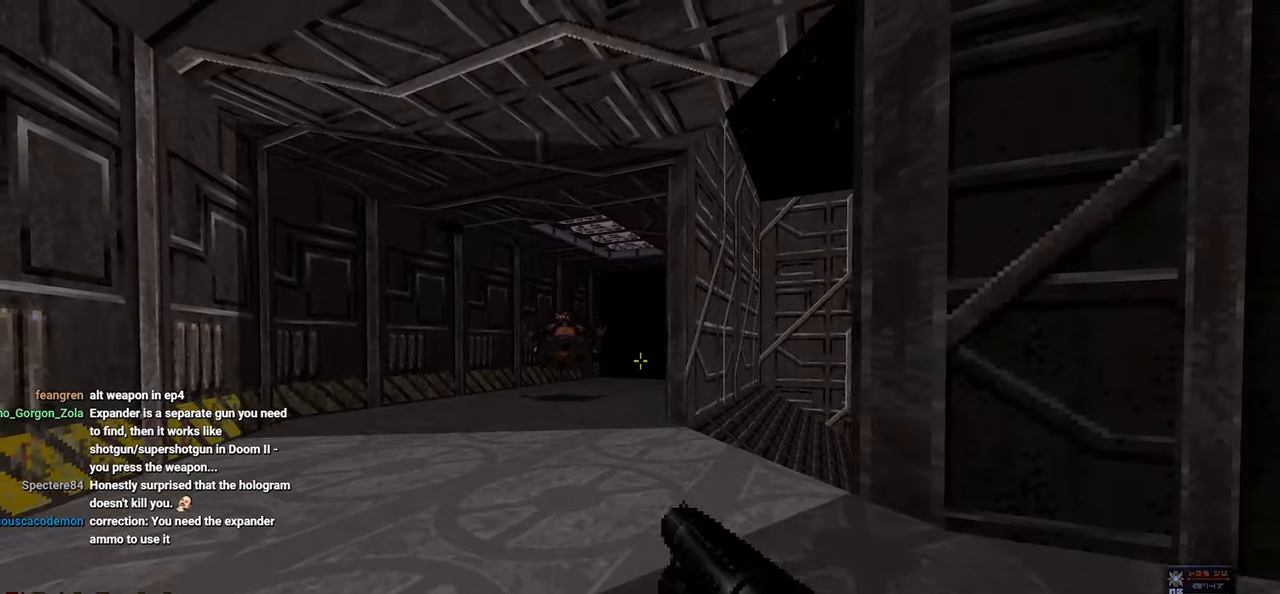
{"keys": ["s"], "mouse": [], "mouse_move": "still", "events": [[400, "s", "down"]]}
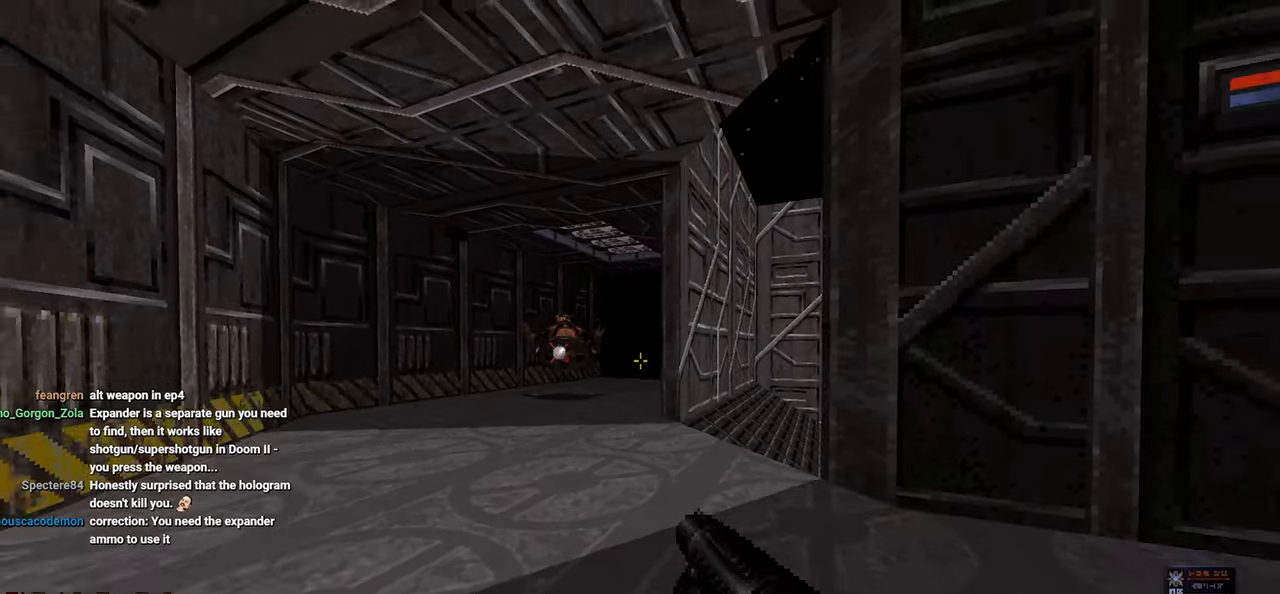
{"keys": ["d", "w"], "mouse": [], "mouse_move": "down-left", "events": [[50, "s", "up"], [283, "d", "down"], [333, "w", "down"]]}
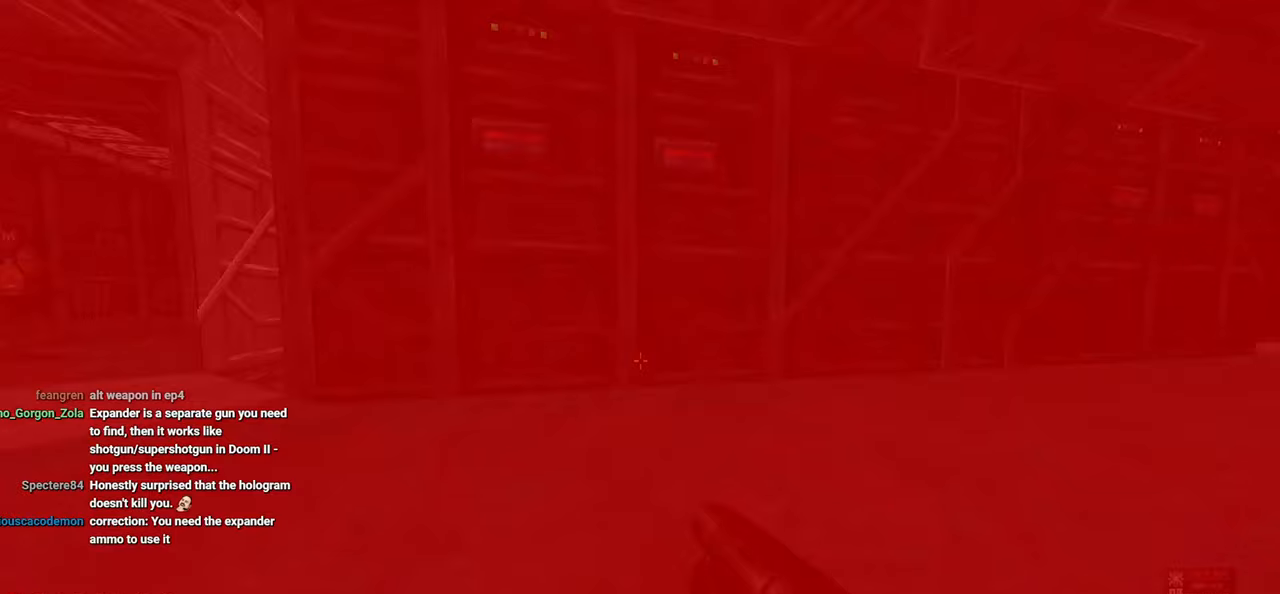
{"keys": ["d"], "mouse": [], "mouse_move": "up-left", "events": [[483, "w", "up"]]}
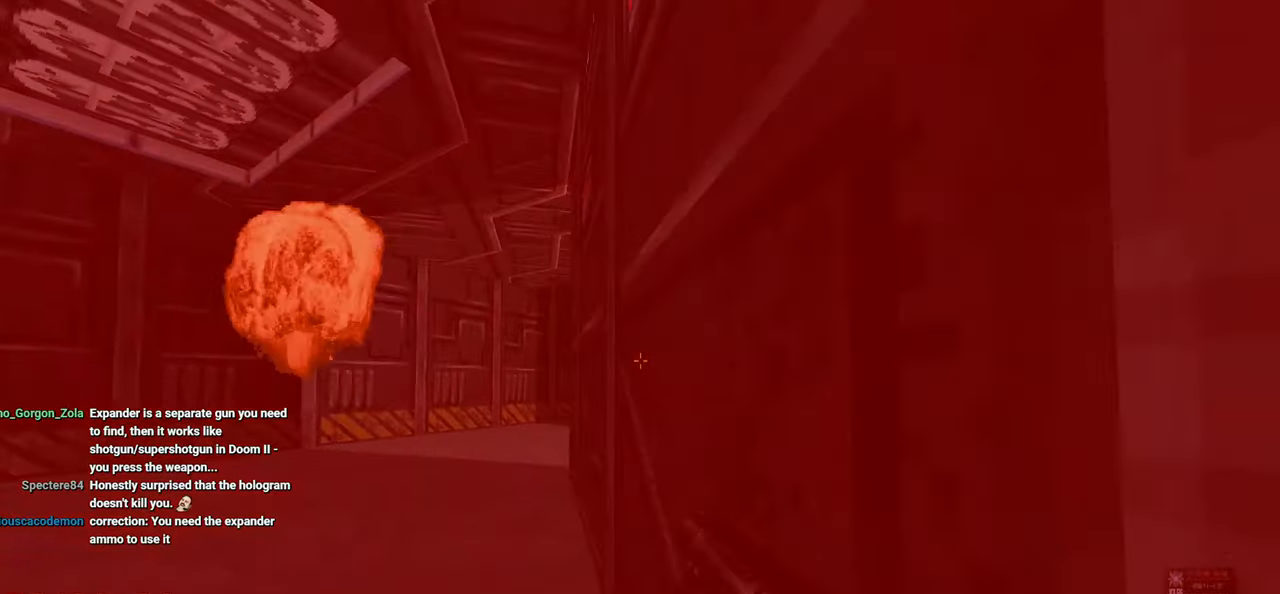
{"keys": [], "mouse": [], "mouse_move": "left", "events": [[67, "d", "up"]]}
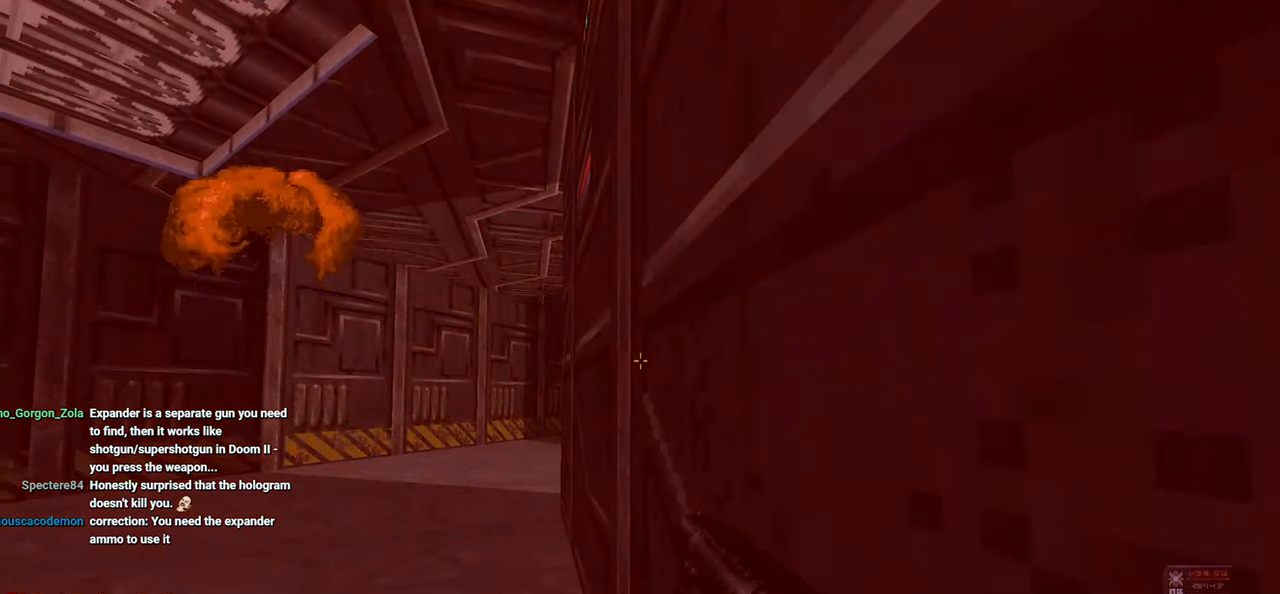
{"keys": [], "mouse": [], "mouse_move": "still", "events": []}
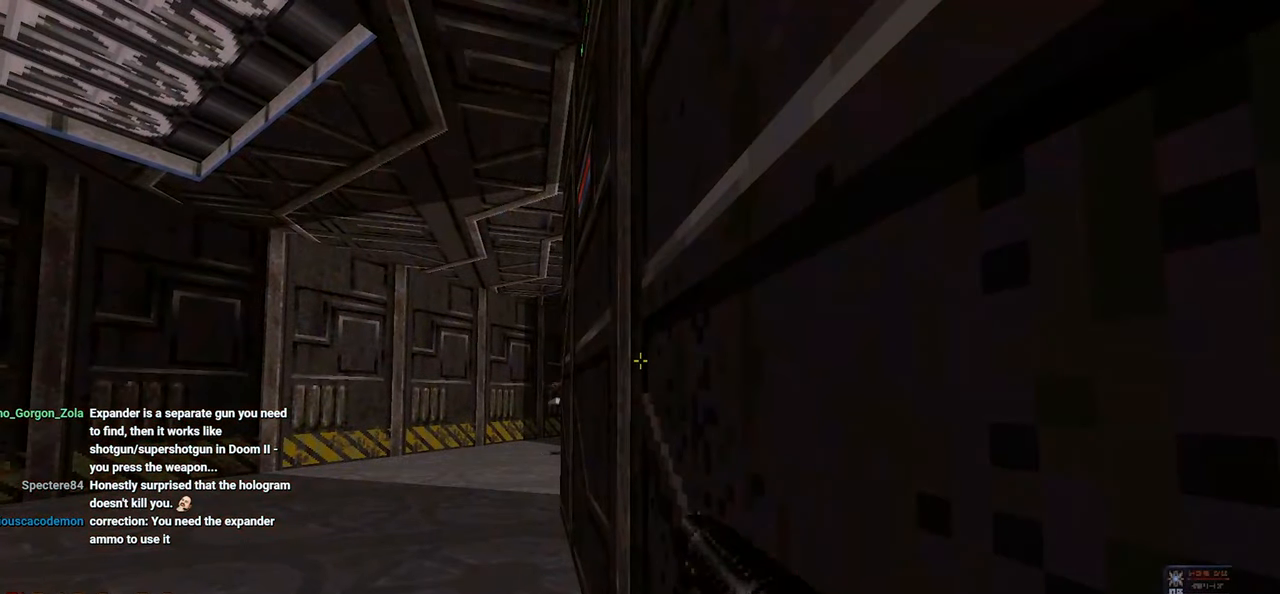
{"keys": [], "mouse": [], "mouse_move": "still", "events": []}
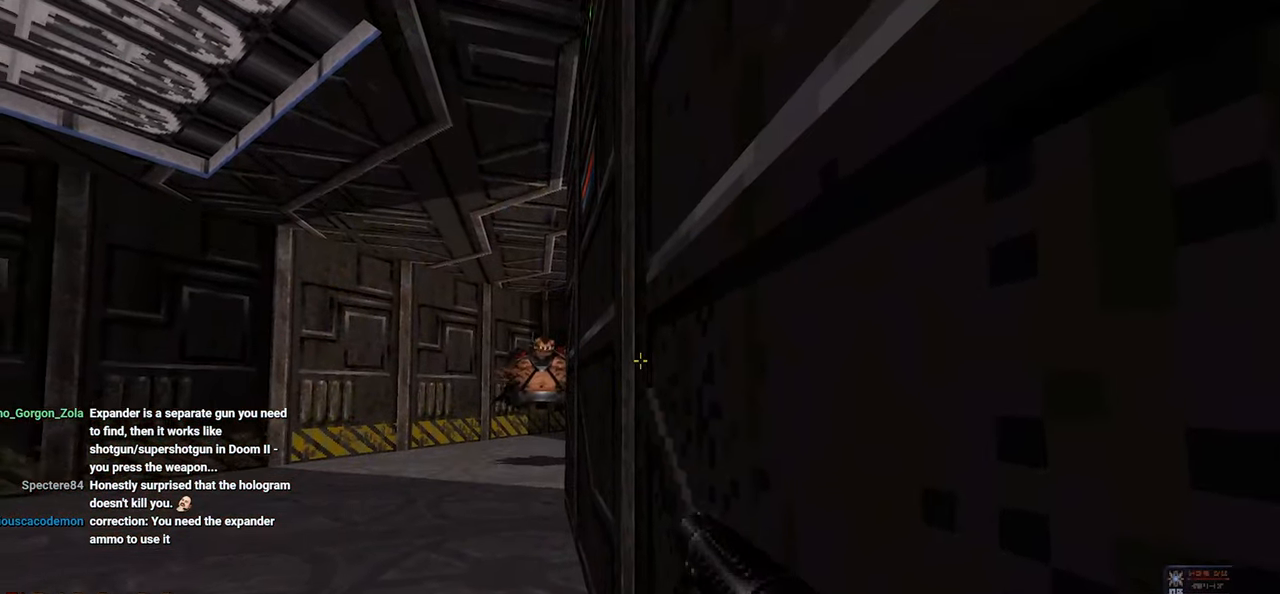
{"keys": ["a"], "mouse": ["left"], "mouse_move": "right", "events": [[133, "w", "down"], [167, "a", "down"], [400, "mouse_left", "down"], [450, "w", "up"]]}
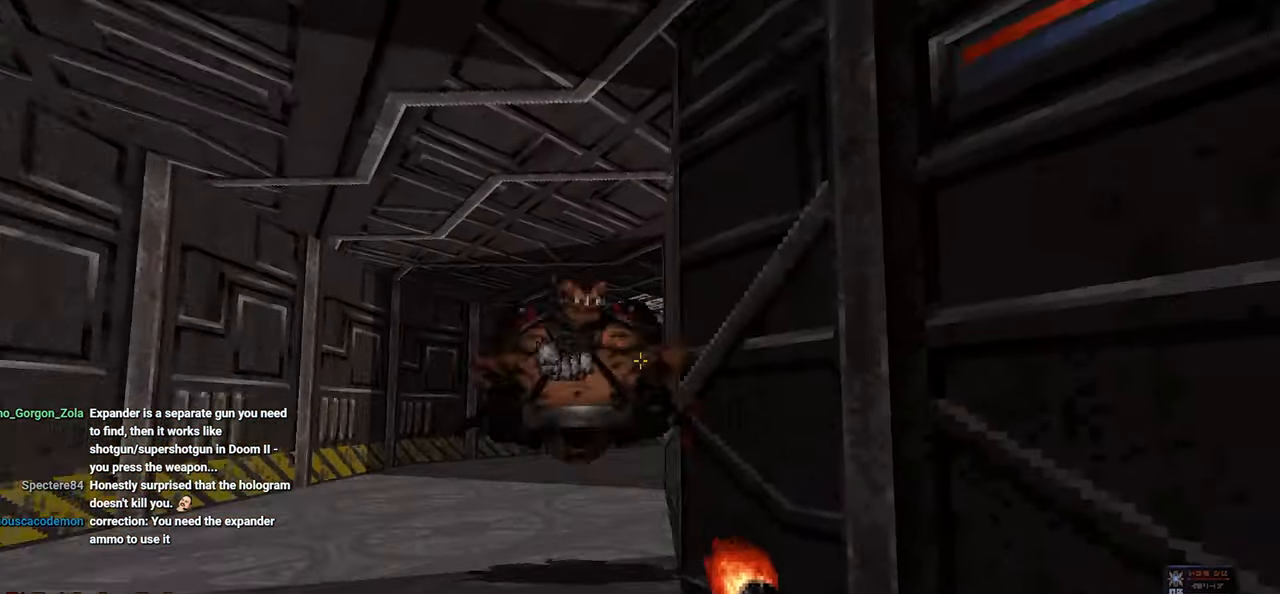
{"keys": ["a", "w"], "mouse": [], "mouse_move": "down-right", "events": [[50, "s", "down"], [150, "s", "up"], [200, "mouse_left", "up"], [200, "w", "down"]]}
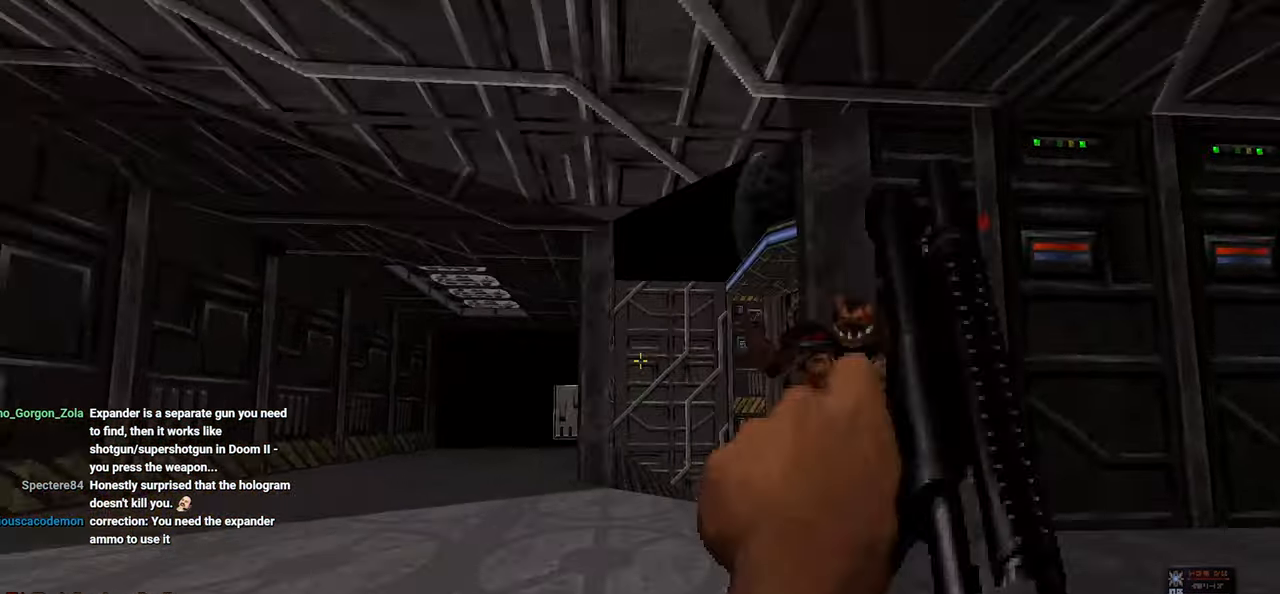
{"keys": ["a", "s"], "mouse": [], "mouse_move": "up-right", "events": [[100, "w", "up"], [200, "s", "down"]]}
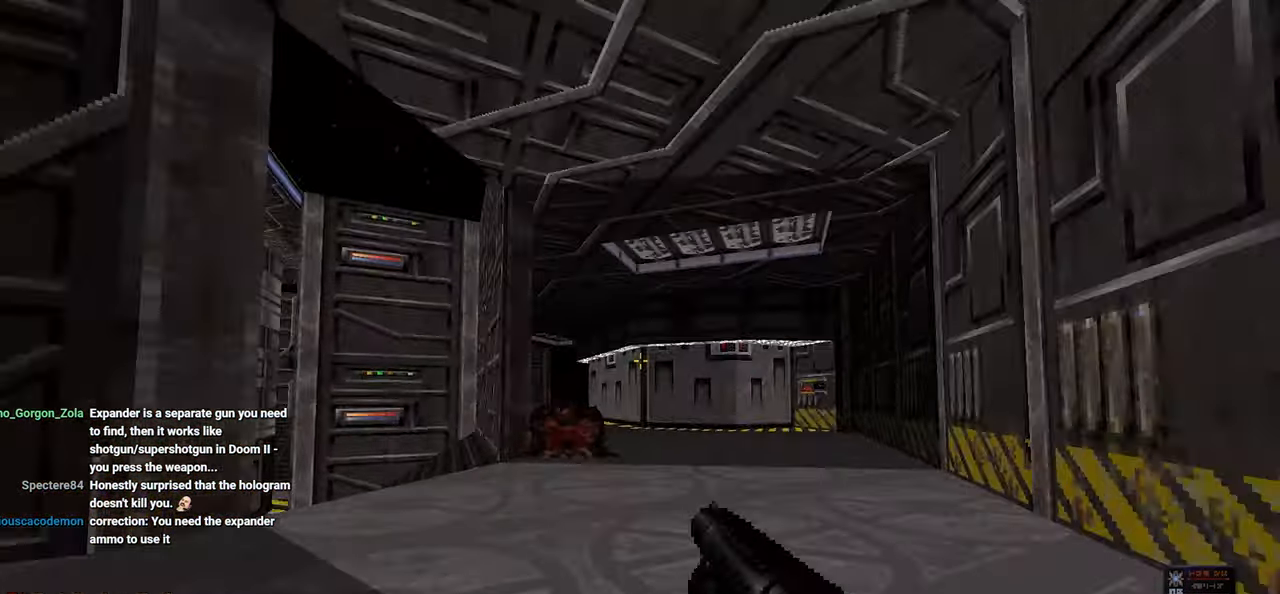
{"keys": ["d"], "mouse": [], "mouse_move": "left", "events": [[83, "s", "up"], [167, "w", "down"], [217, "a", "up"], [267, "w", "up"], [400, "d", "down"]]}
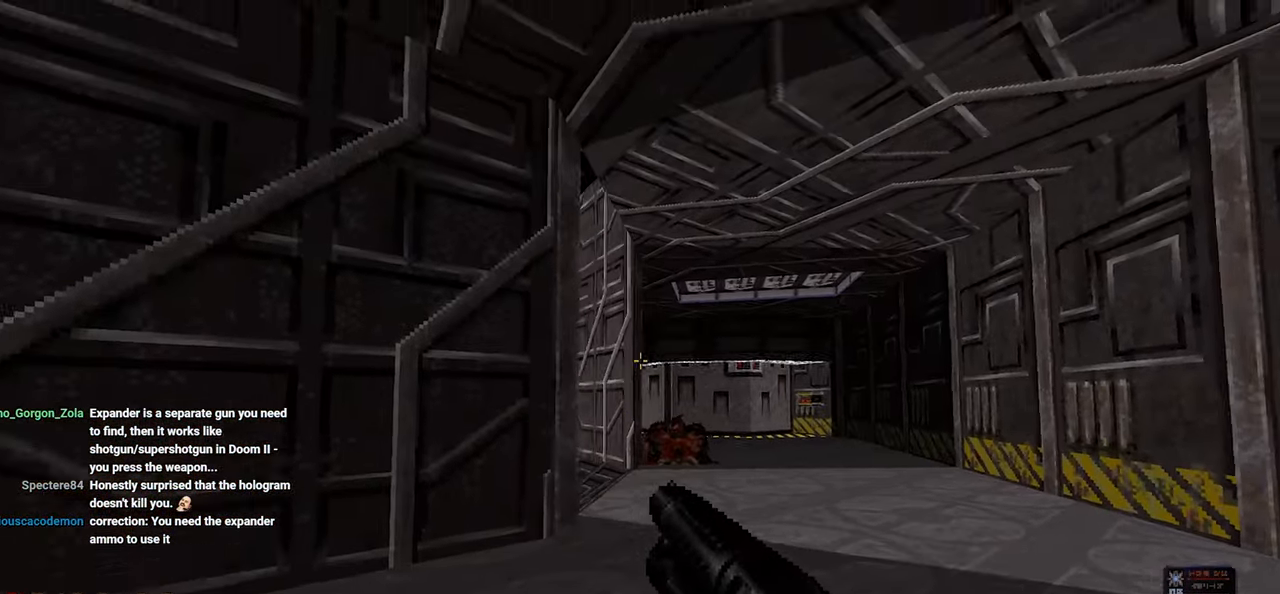
{"keys": [], "mouse": [], "mouse_move": "left", "events": [[50, "d", "up"]]}
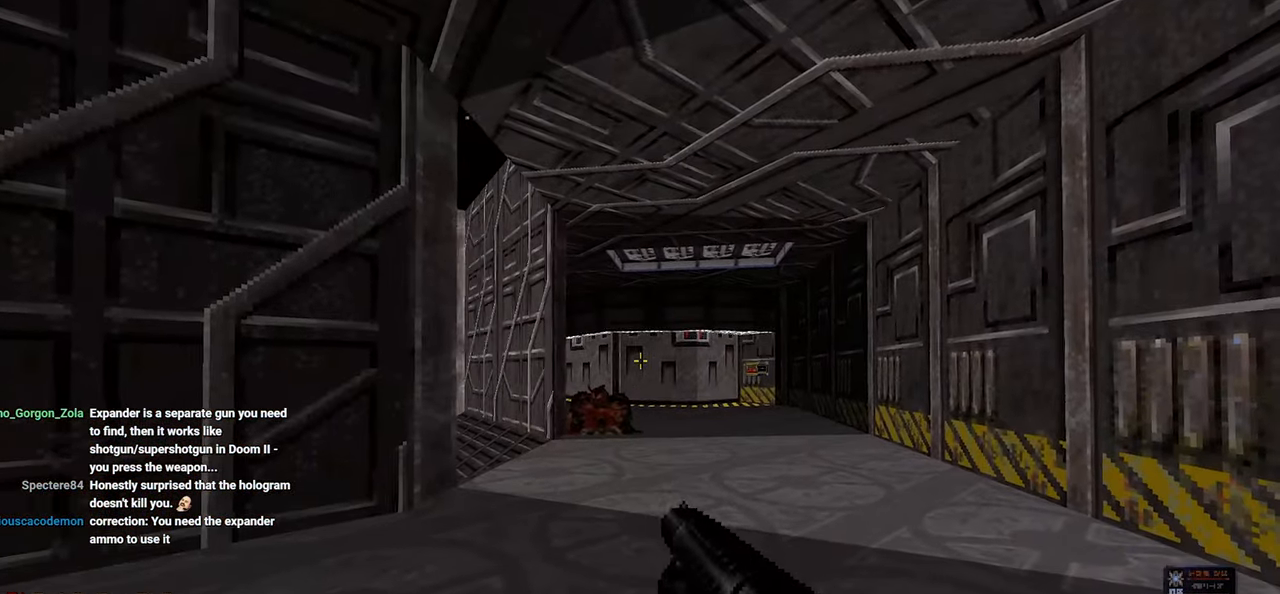
{"keys": [], "mouse": [], "mouse_move": "left", "events": []}
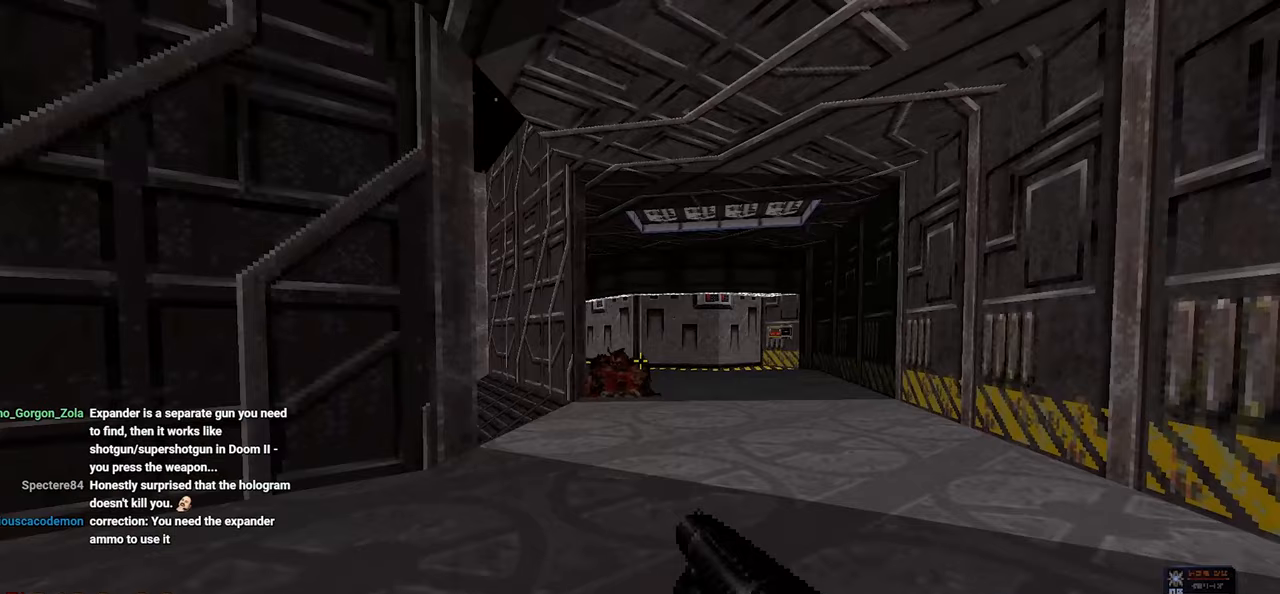
{"keys": ["w"], "mouse": [], "mouse_move": "down-left", "events": [[317, "w", "down"]]}
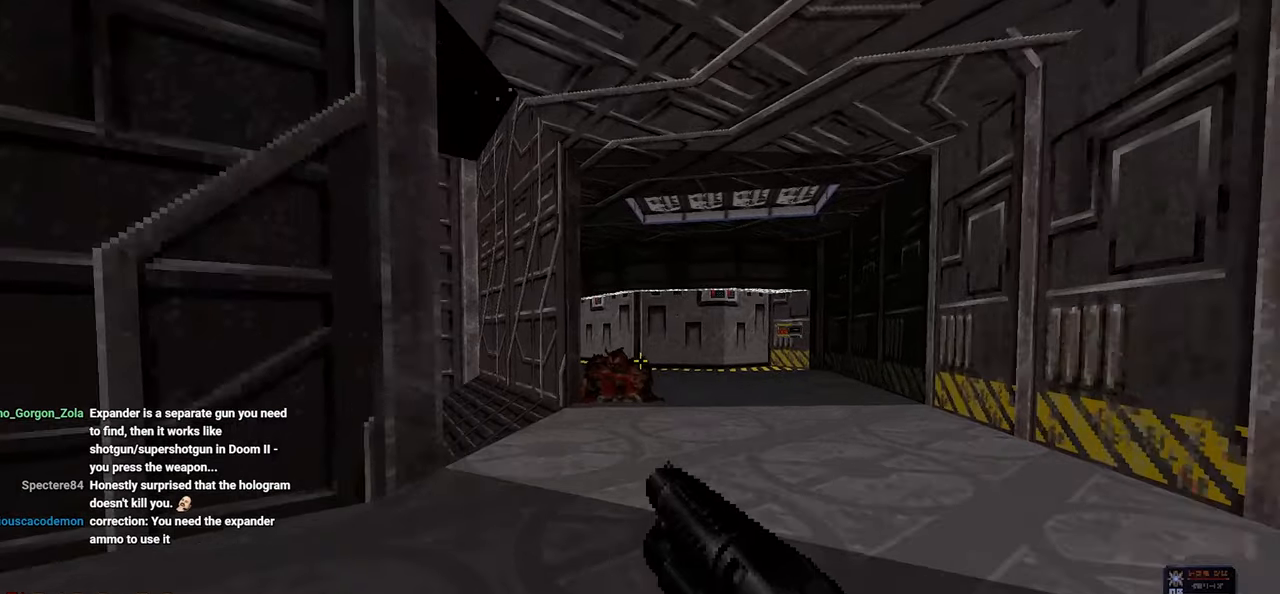
{"keys": ["w"], "mouse": [], "mouse_move": "down-left", "events": []}
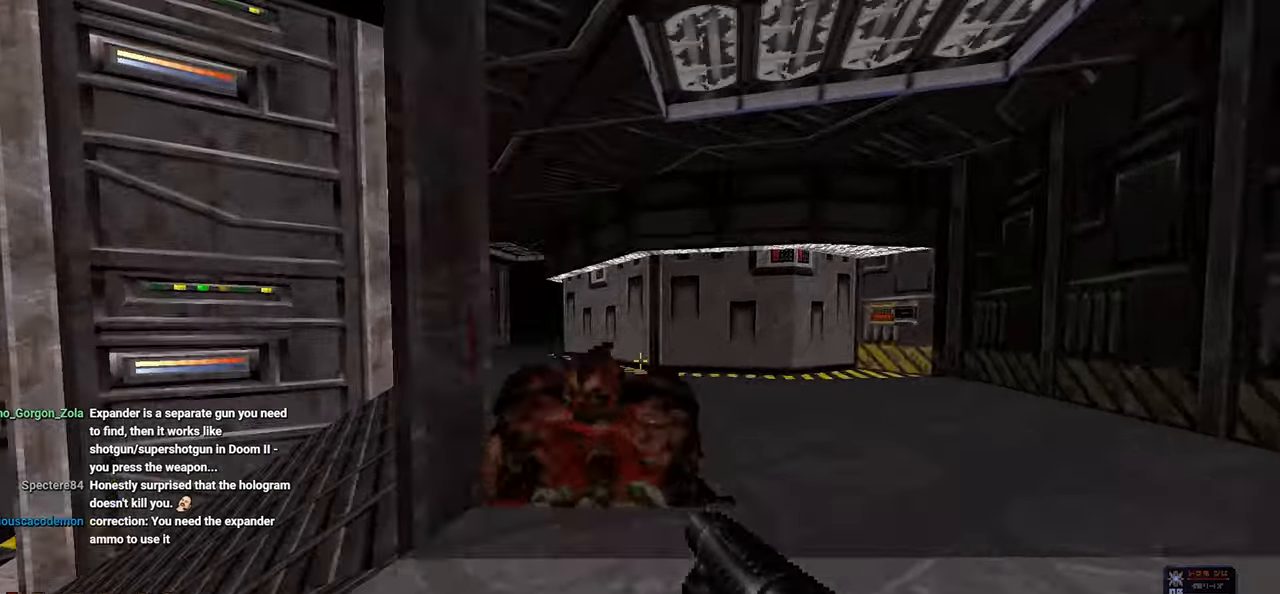
{"keys": [], "mouse": [], "mouse_move": "right", "events": [[200, "a", "down"], [300, "w", "up"], [383, "a", "up"]]}
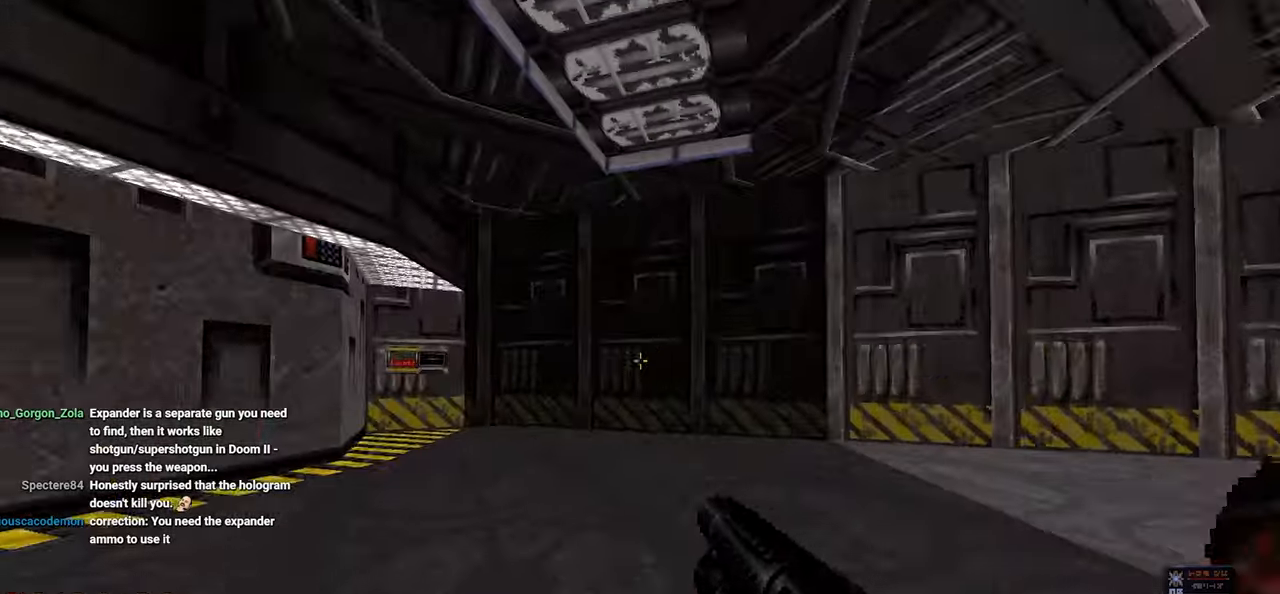
{"keys": [], "mouse": [], "mouse_move": "right", "events": []}
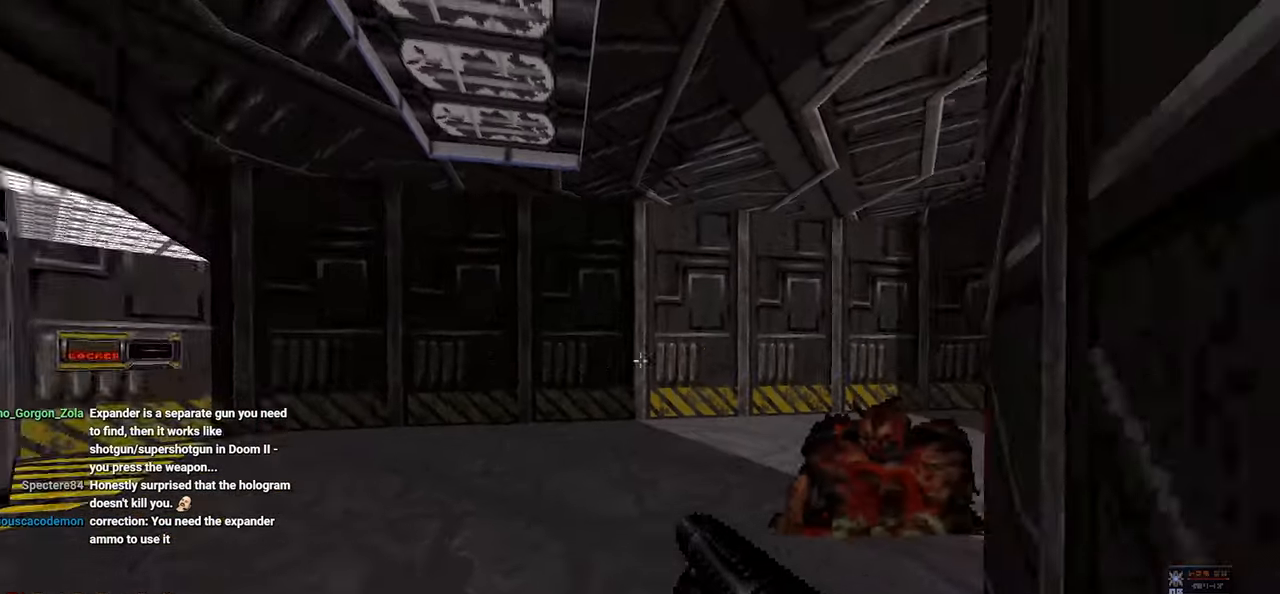
{"keys": [], "mouse": [], "mouse_move": "up", "events": []}
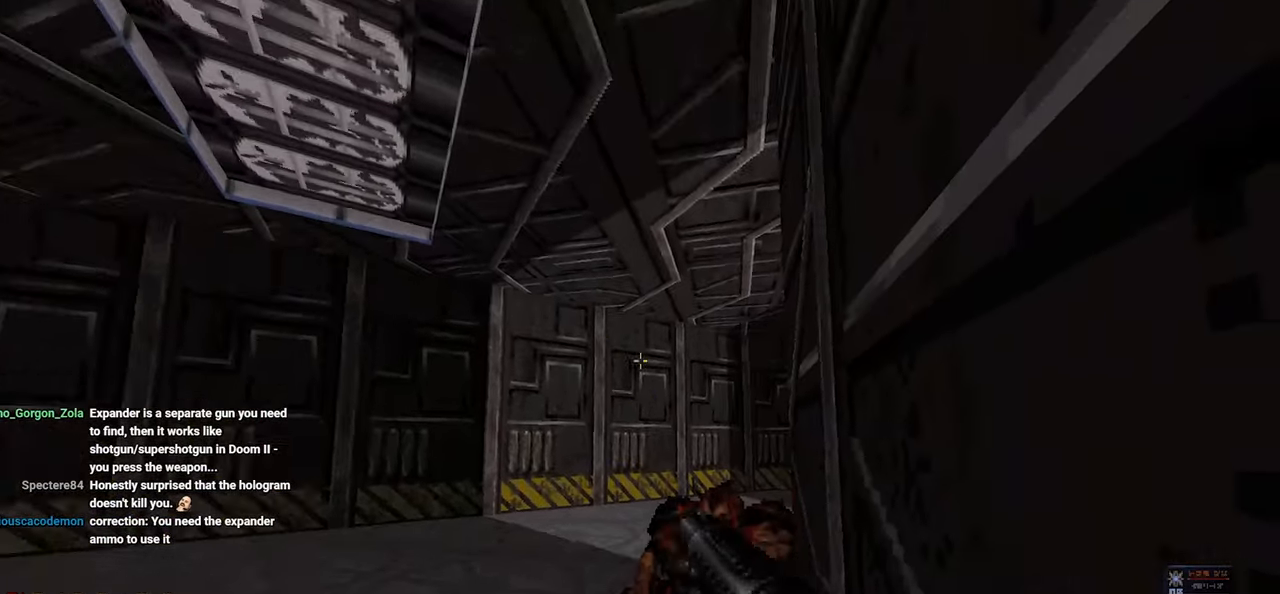
{"keys": [], "mouse": [], "mouse_move": "up-left", "events": []}
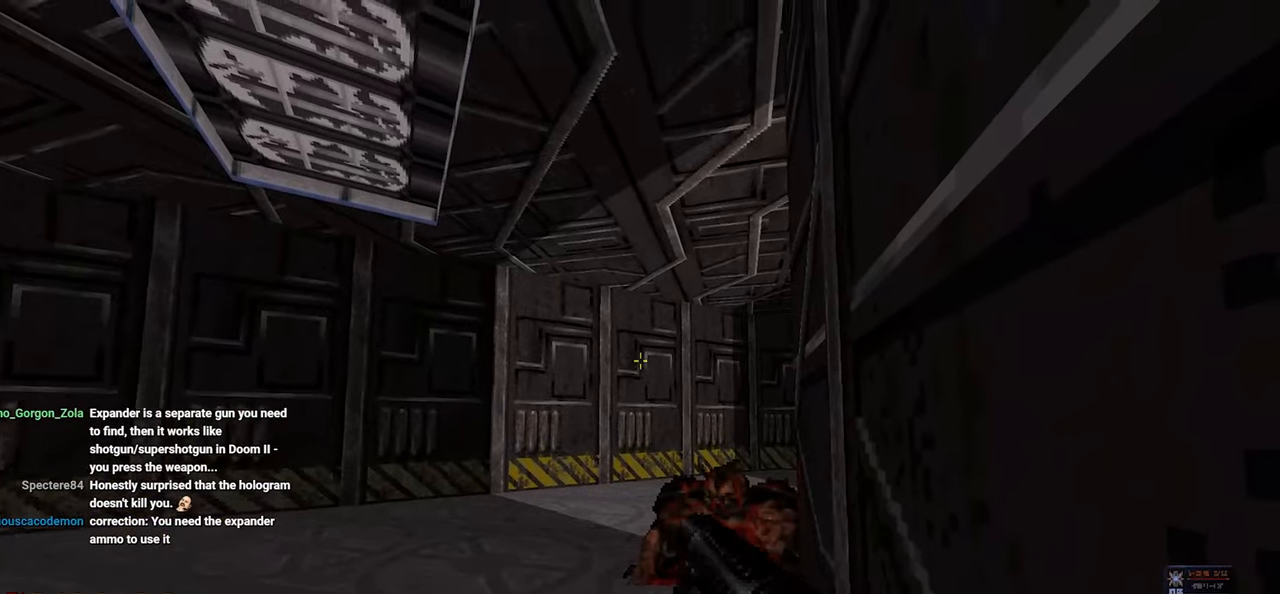
{"keys": [], "mouse": [], "mouse_move": "up-right", "events": []}